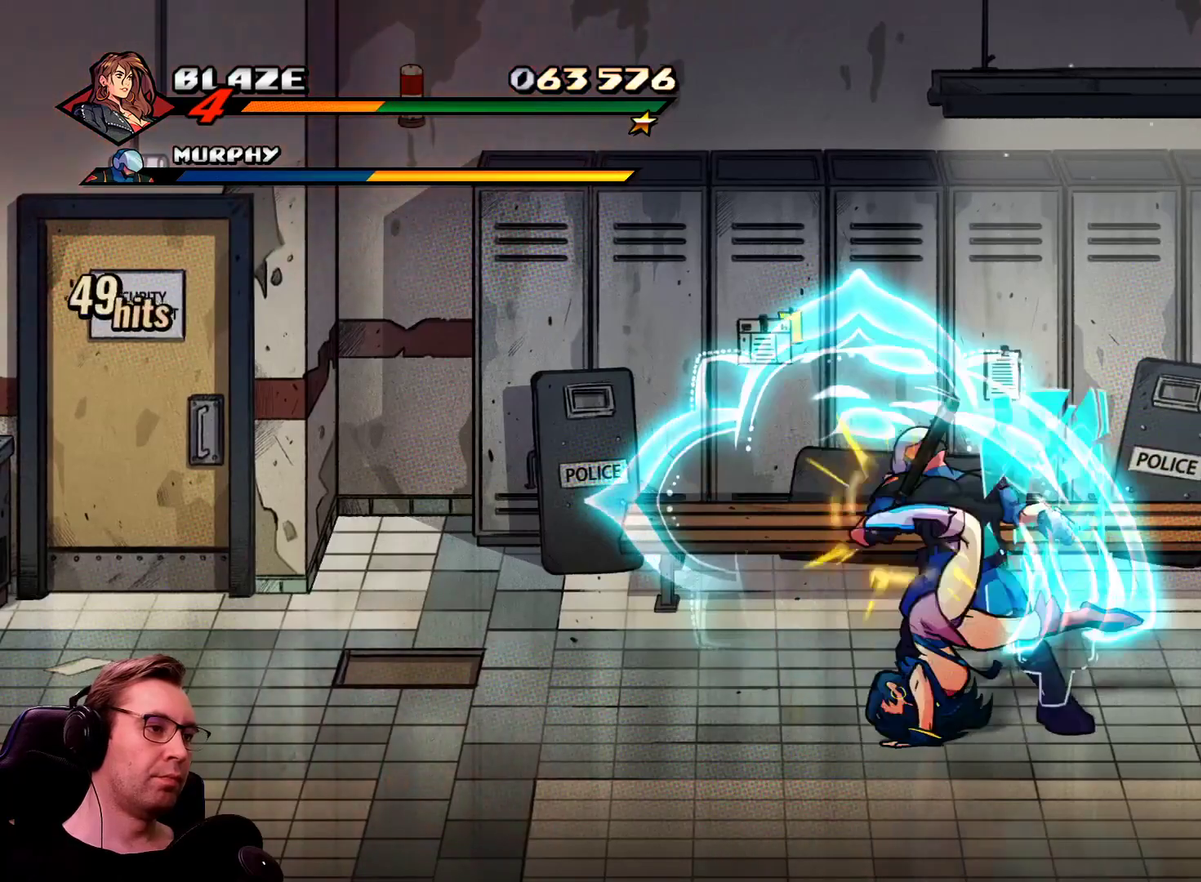
Gameplay with a controller; each line is a JSON object with the inputs held at the frame after it. "events" lists button and stick changes between this image and that frame as [ms after this image, input, new state], when the widget could be followed in between. Not read: L1 L3 R3 TRIANGLE.
{"buttons": [], "events": [[400, "SQUARE", "down"], [484, "SQUARE", "up"]]}
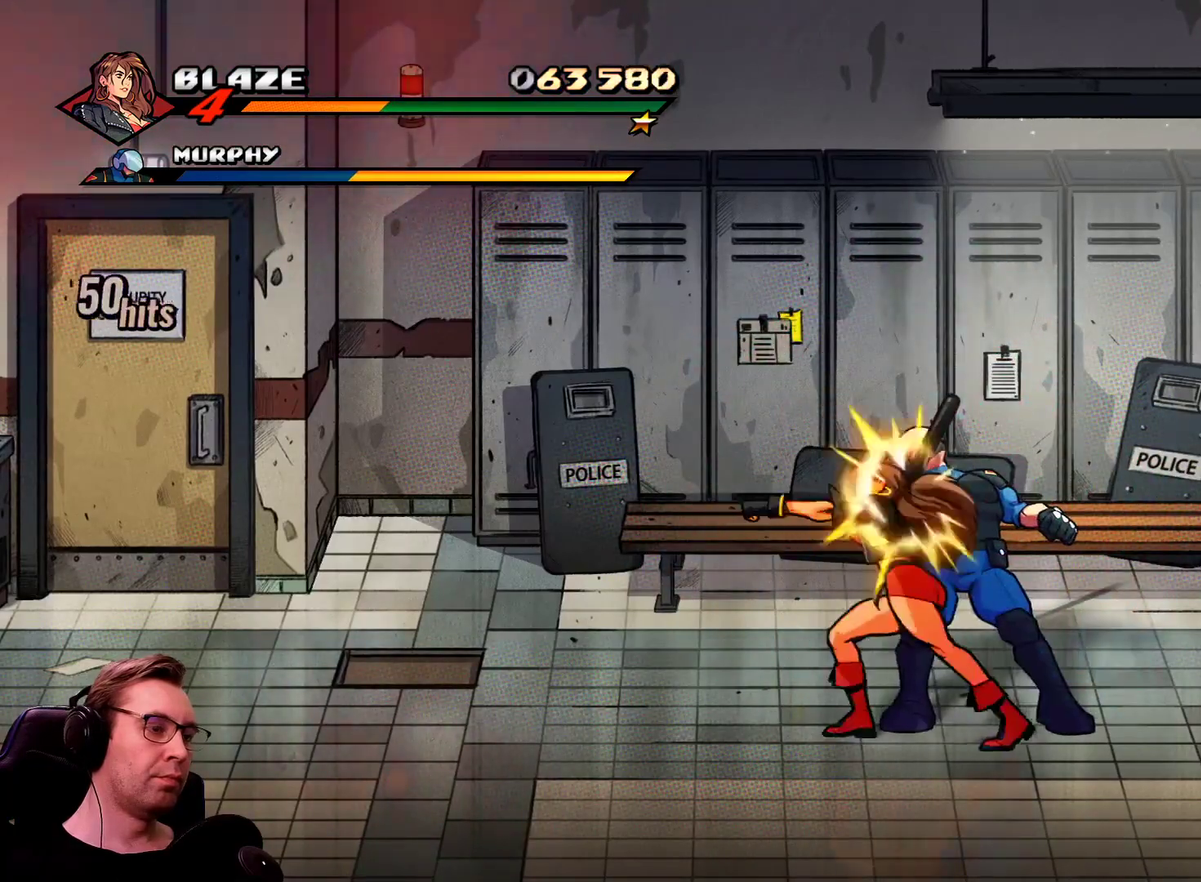
{"buttons": ["CROSS", "CIRCLE", "SQUARE"], "events": [[184, "SQUARE", "down"], [334, "CIRCLE", "down"], [451, "CROSS", "down"]]}
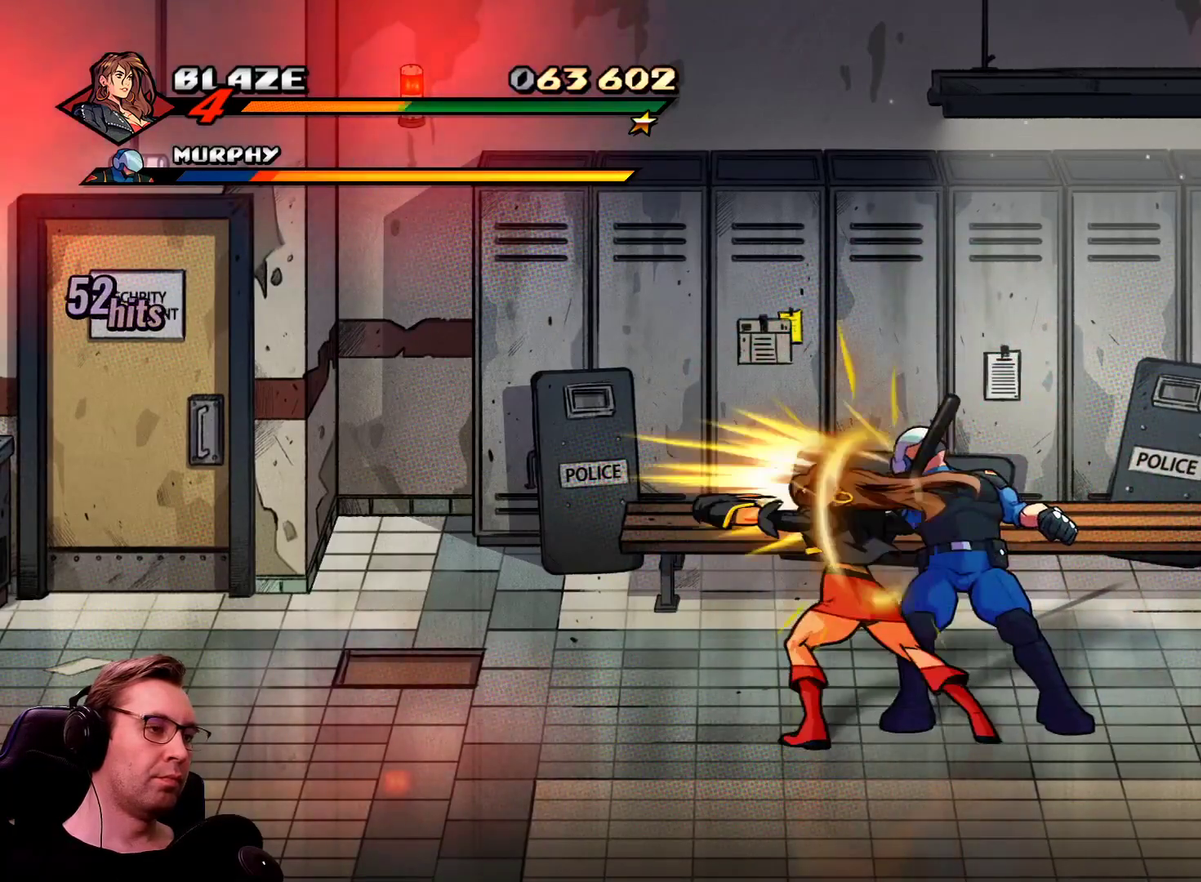
{"buttons": ["CIRCLE", "SQUARE", "DPAD_RIGHT"], "events": [[200, "DPAD_RIGHT", "down"], [467, "CROSS", "up"]]}
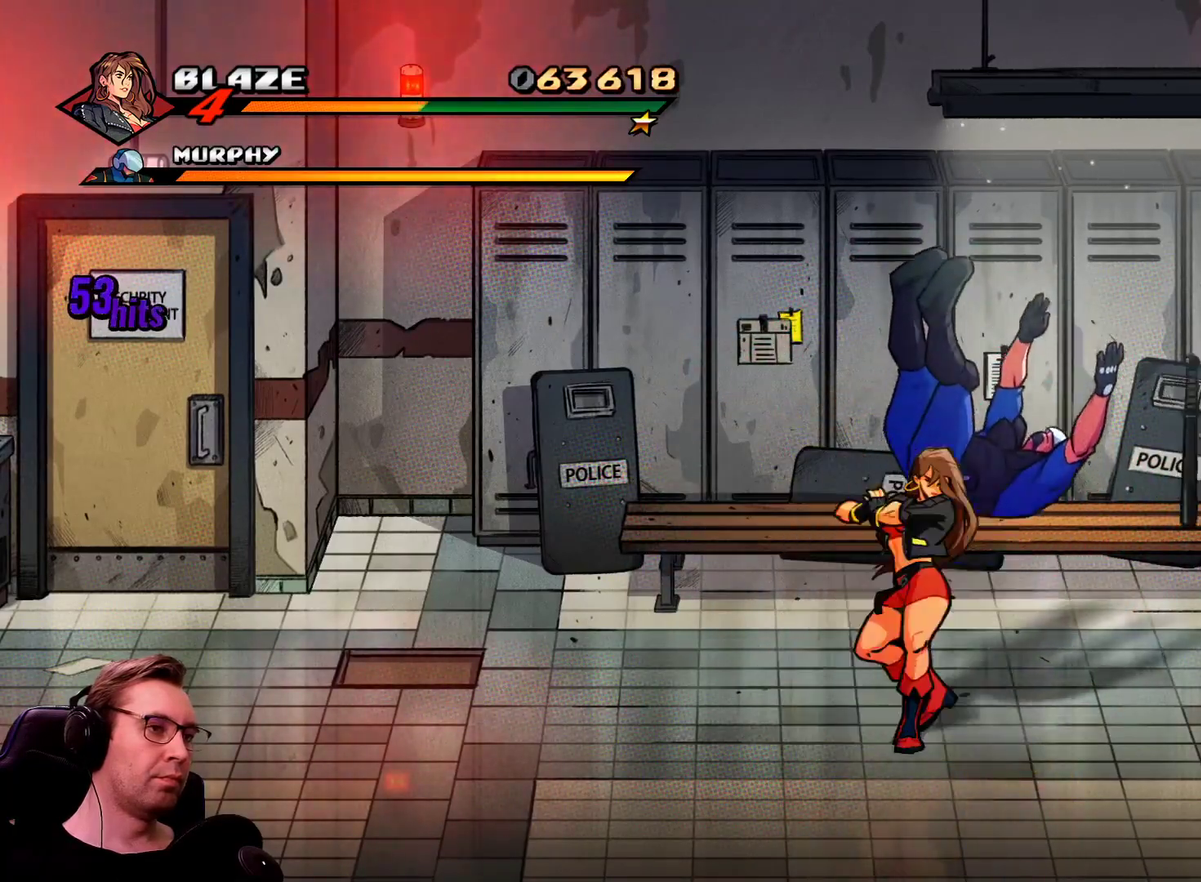
{"buttons": ["CROSS", "DPAD_RIGHT"], "events": [[67, "SQUARE", "up"], [84, "CIRCLE", "up"], [401, "CROSS", "down"]]}
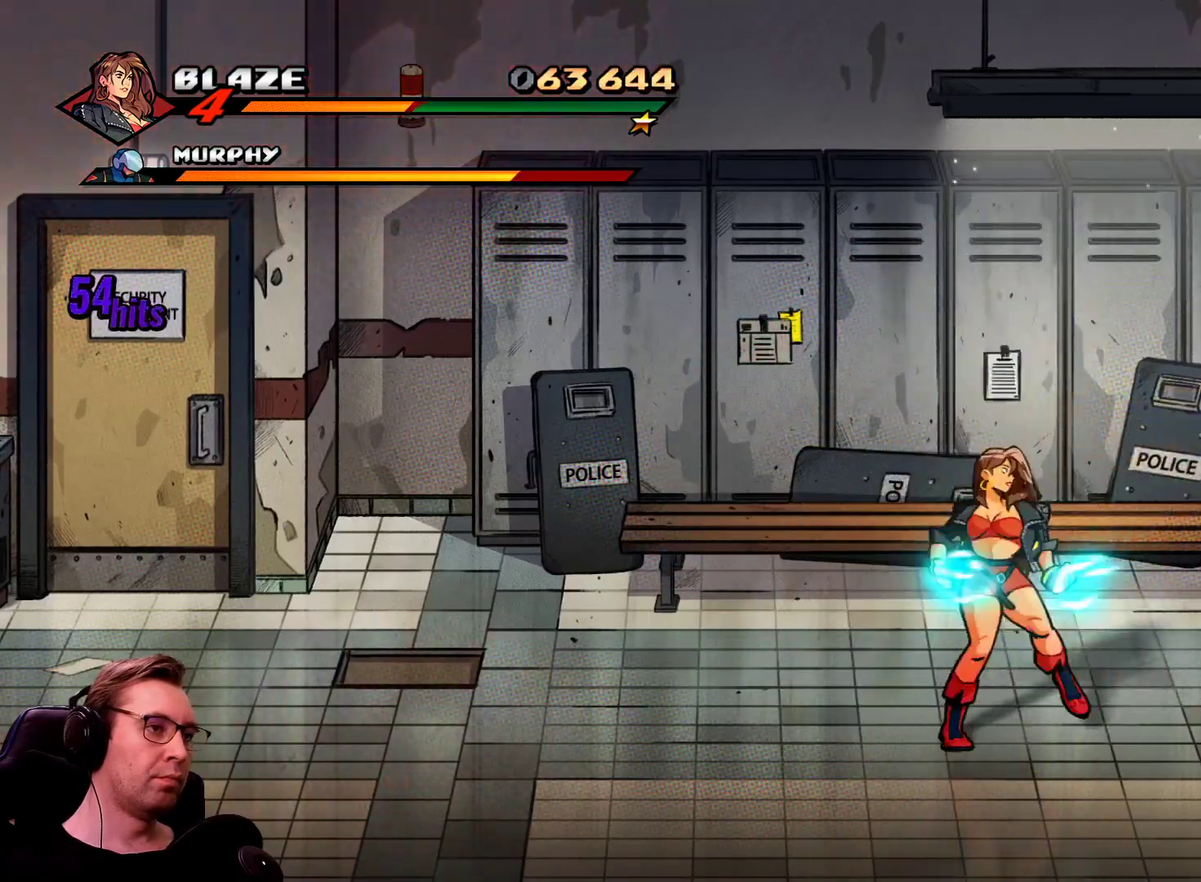
{"buttons": [], "events": [[33, "CROSS", "up"], [267, "DPAD_RIGHT", "up"]]}
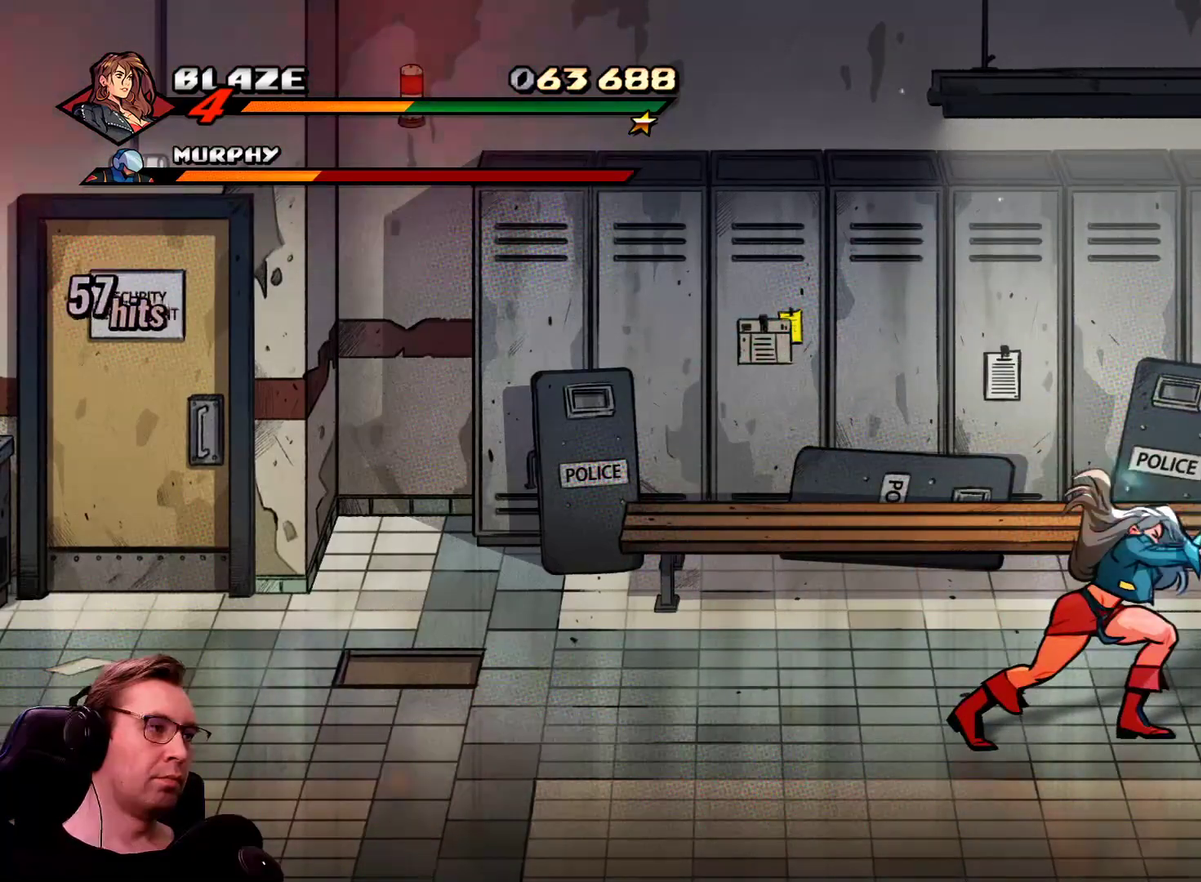
{"buttons": ["CROSS", "CIRCLE", "SQUARE"], "events": [[150, "R1", "down"], [234, "R1", "up"], [234, "SQUARE", "down"], [401, "CIRCLE", "down"], [467, "CROSS", "down"]]}
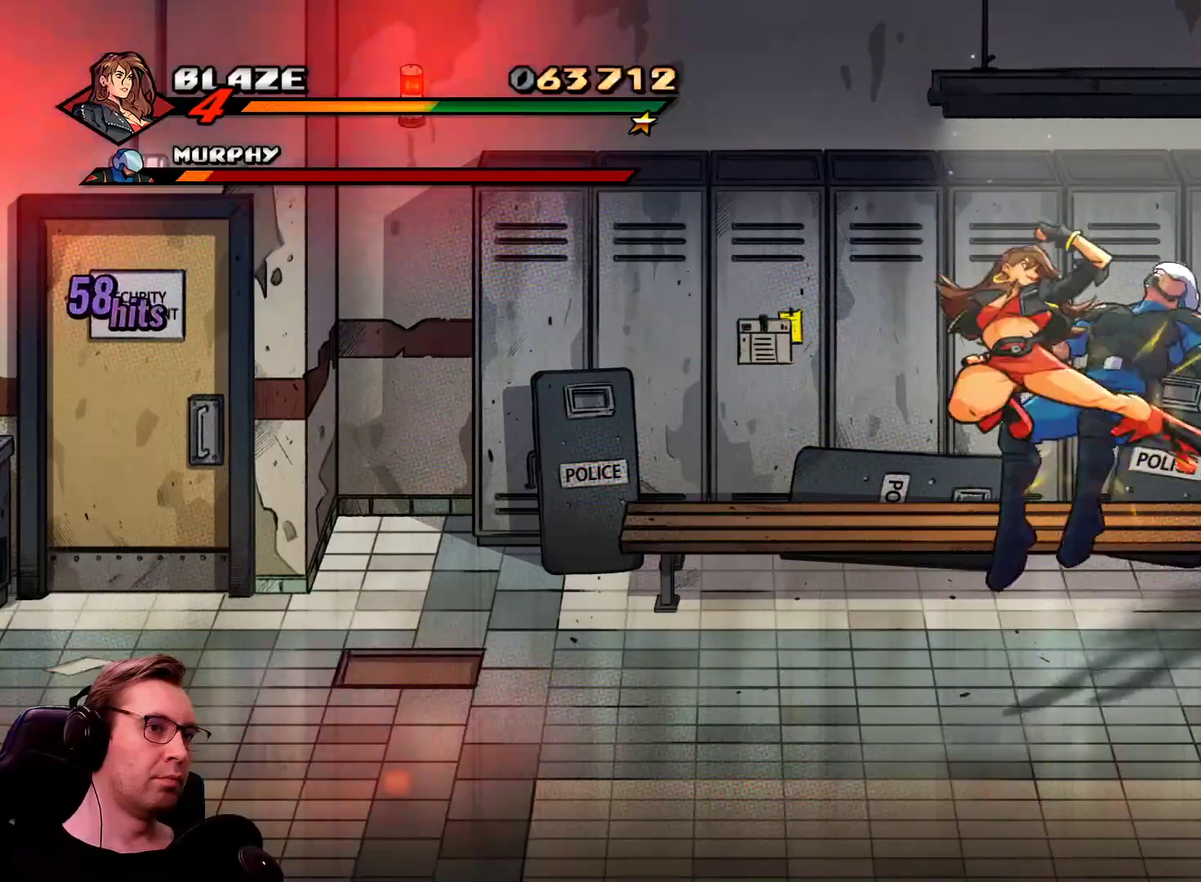
{"buttons": ["SQUARE", "DPAD_LEFT"]}
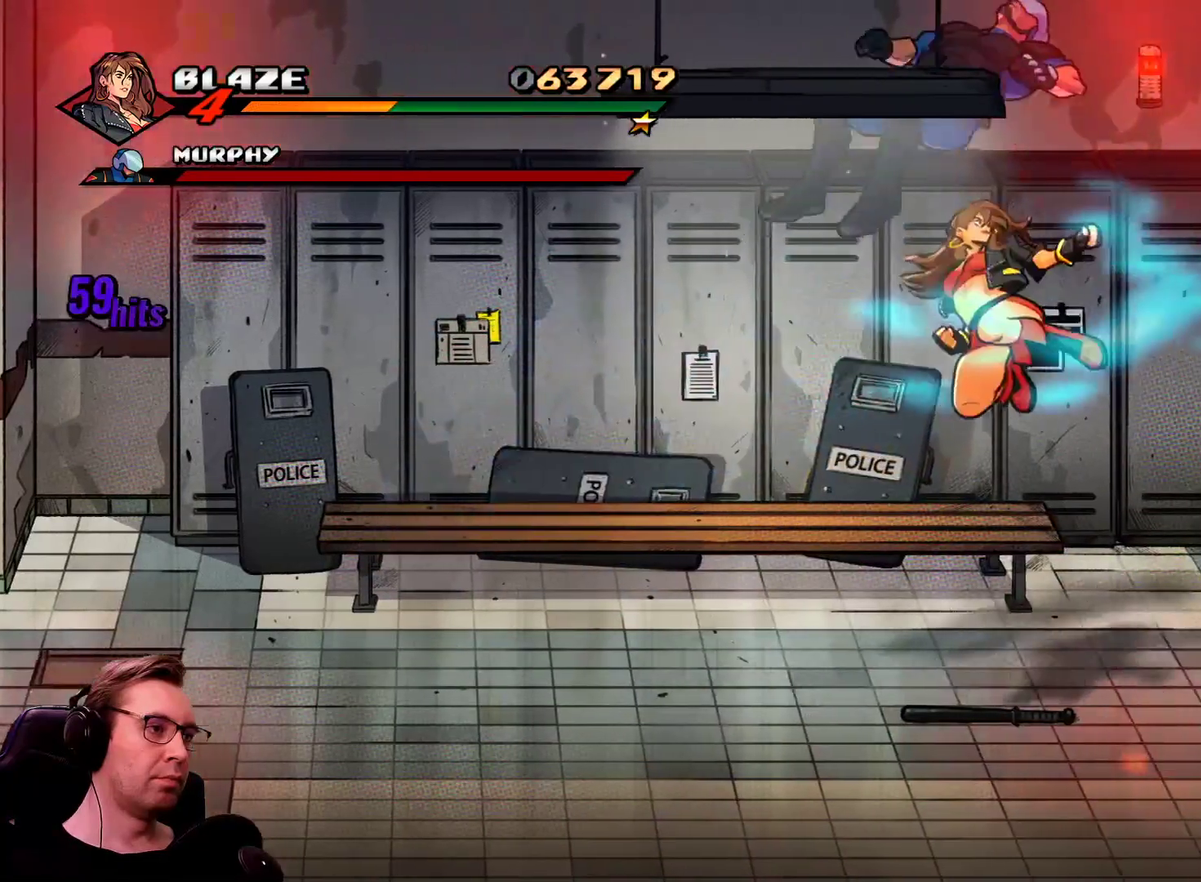
{"buttons": ["DPAD_RIGHT"], "events": [[17, "DPAD_LEFT", "up"], [417, "SQUARE", "up"], [501, "DPAD_RIGHT", "down"]]}
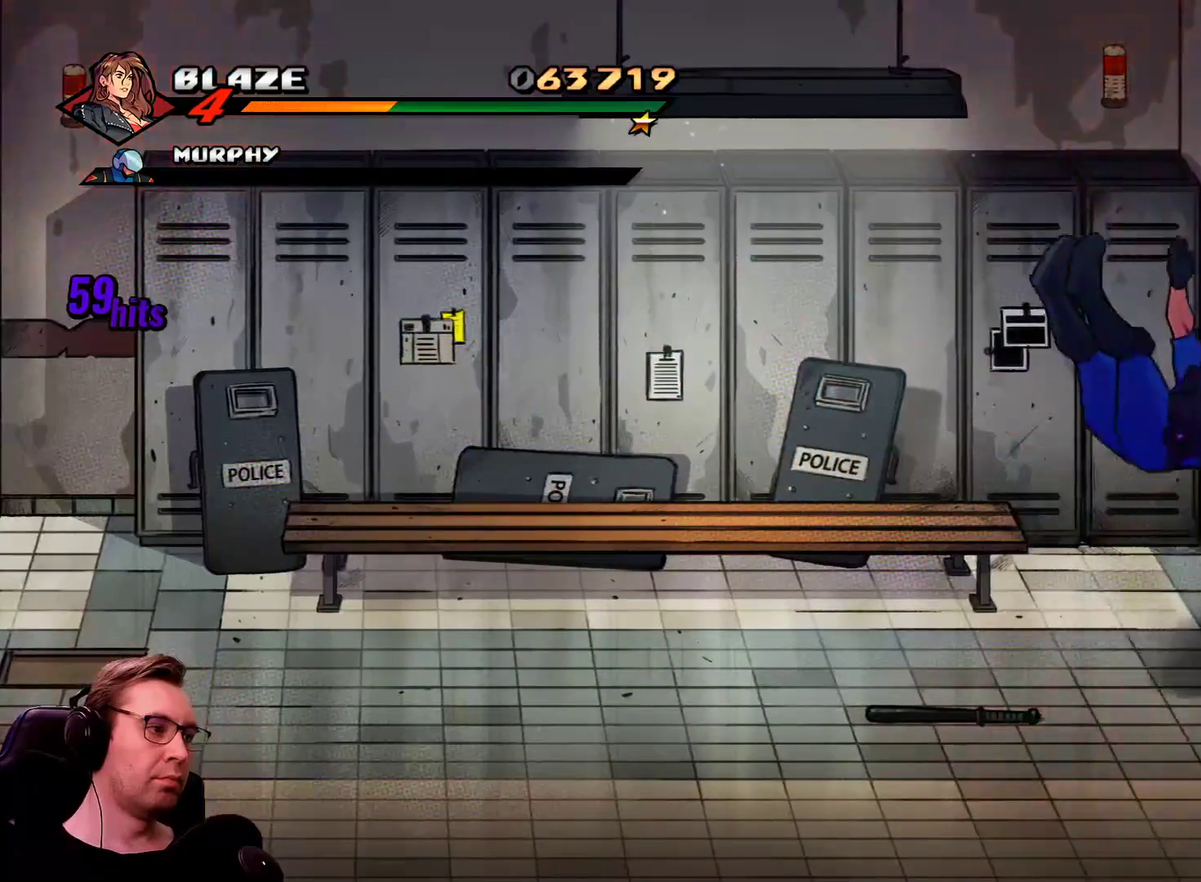
{"buttons": [], "events": [[100, "DPAD_RIGHT", "up"], [100, "SQUARE", "down"], [150, "SQUARE", "up"], [183, "DPAD_RIGHT", "down"], [233, "SQUARE", "down"], [283, "DPAD_RIGHT", "up"], [334, "DPAD_RIGHT", "down"], [384, "SQUARE", "up"], [467, "DPAD_RIGHT", "up"]]}
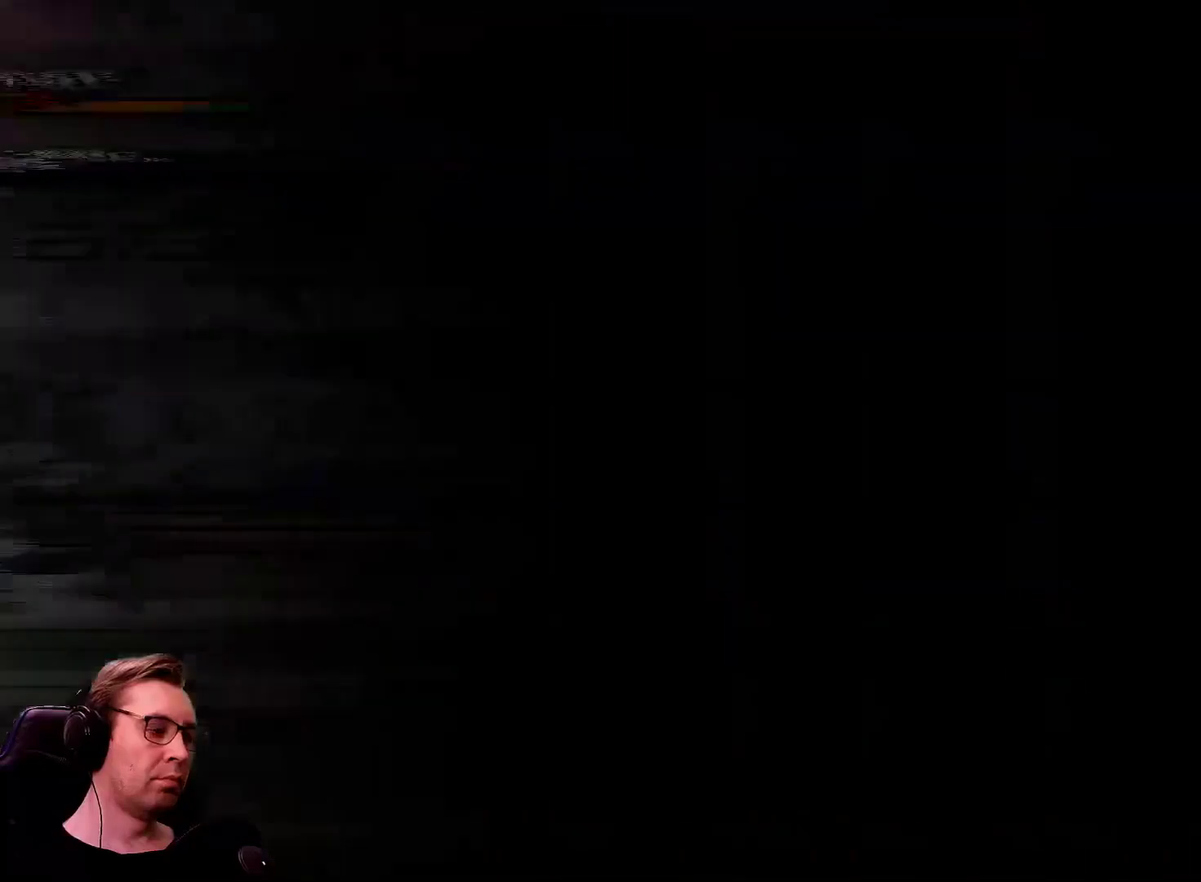
{"buttons": ["DPAD_RIGHT"], "events": [[201, "DPAD_RIGHT", "down"]]}
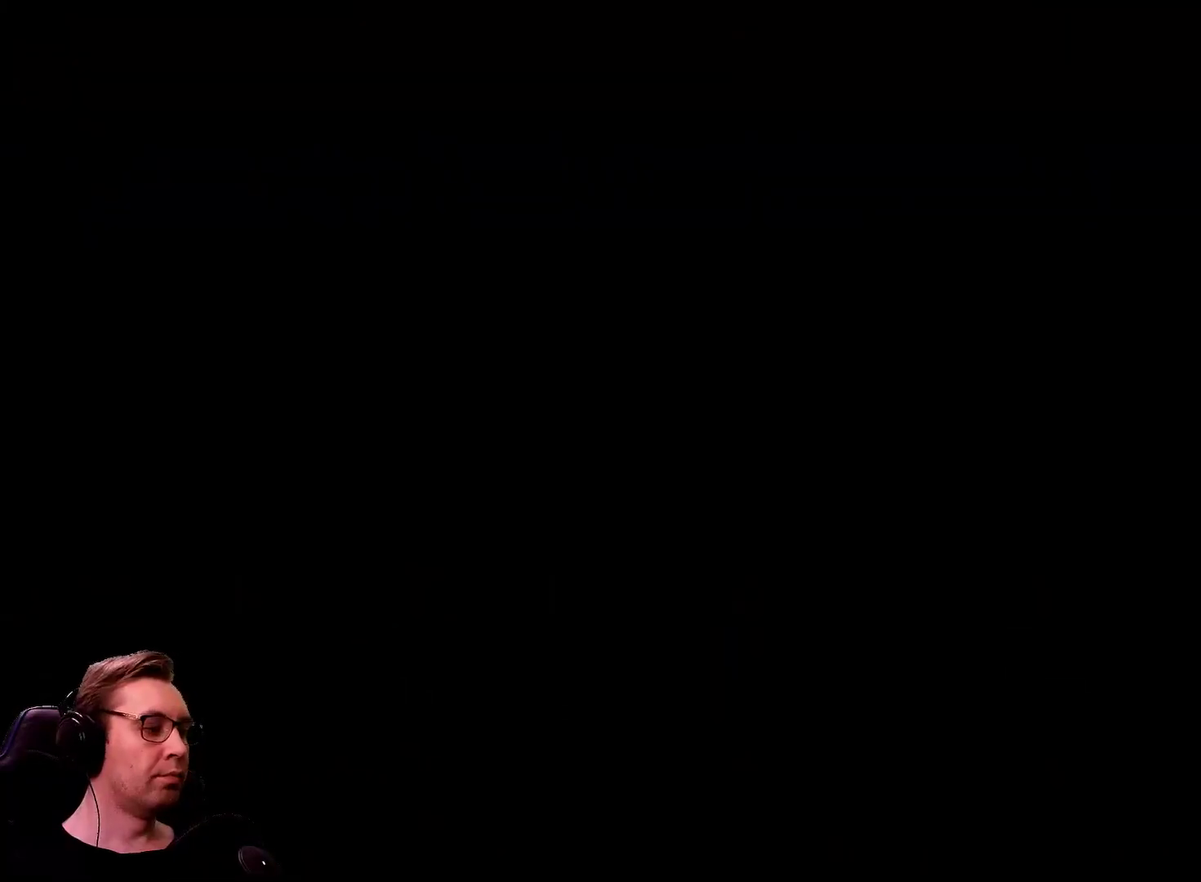
{"buttons": ["DPAD_RIGHT"], "events": []}
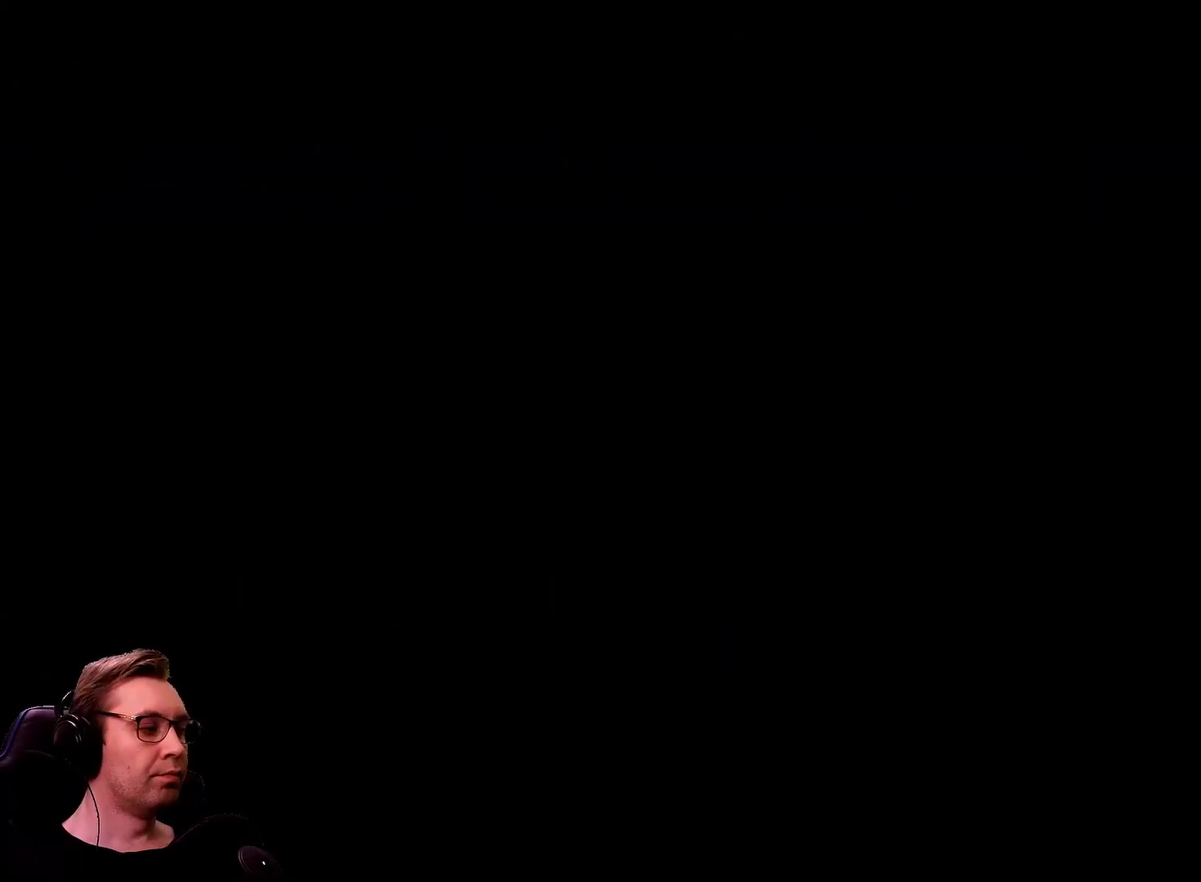
{"buttons": ["DPAD_RIGHT"], "events": []}
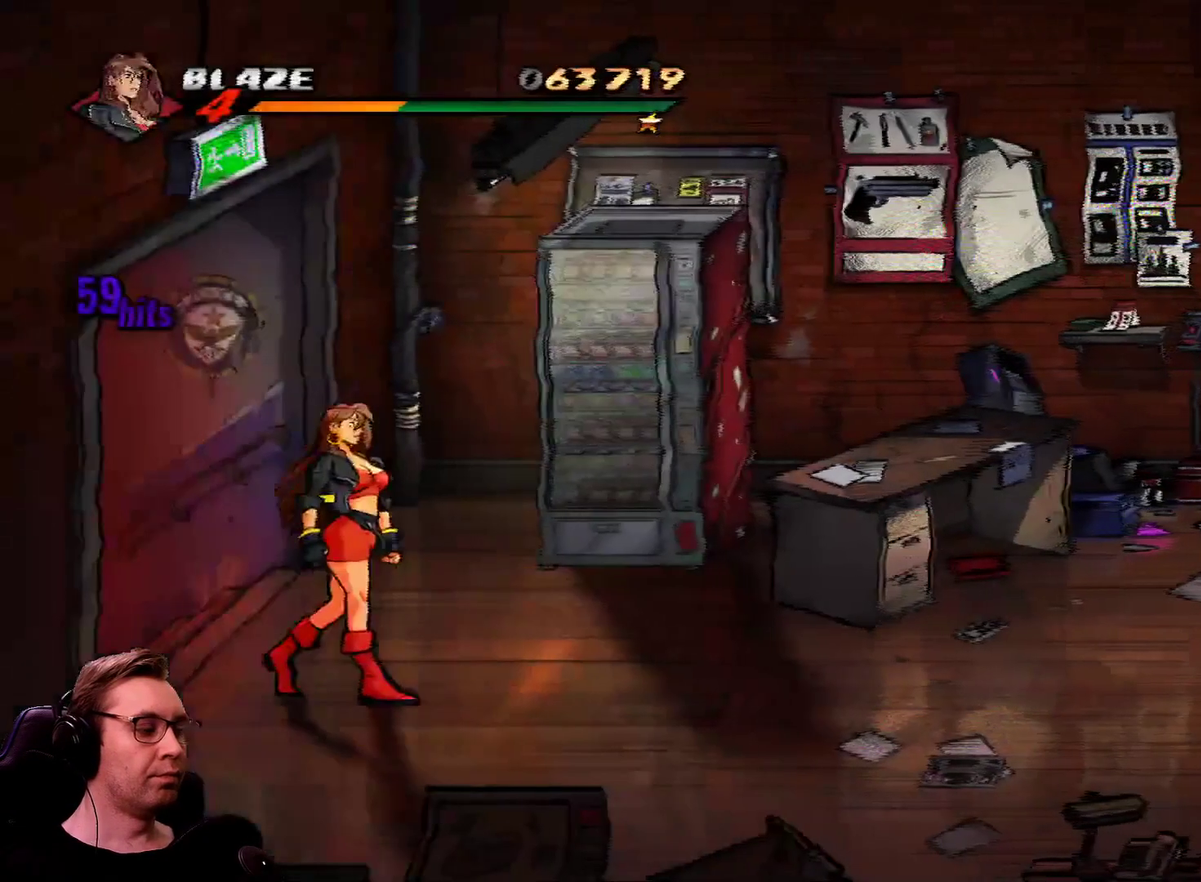
{"buttons": ["R1", "DPAD_RIGHT"], "events": [[17, "R1", "down"], [250, "R1", "up"], [300, "R1", "down"], [384, "R1", "up"], [484, "R1", "down"]]}
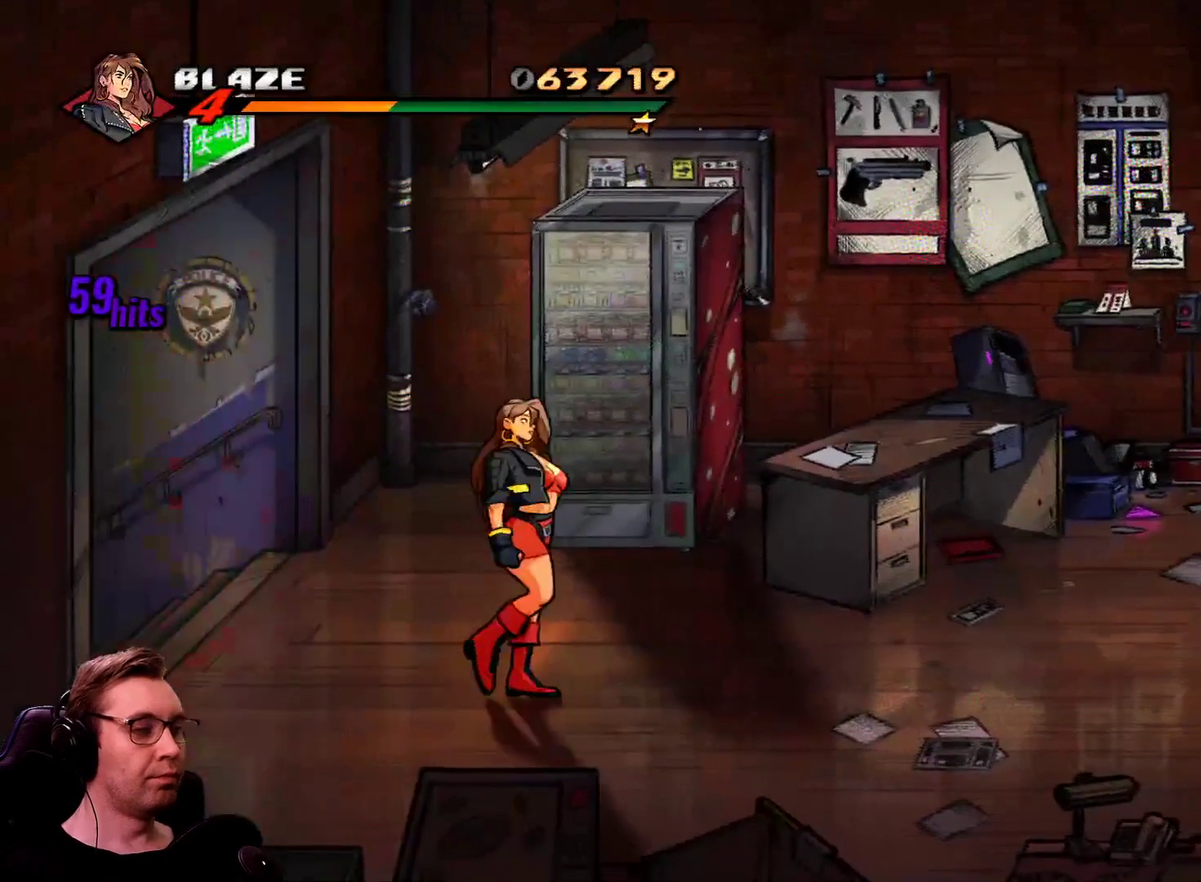
{"buttons": ["R1", "DPAD_RIGHT"], "events": [[134, "R1", "up"], [217, "R1", "down"], [267, "R1", "up"], [317, "R1", "down"]]}
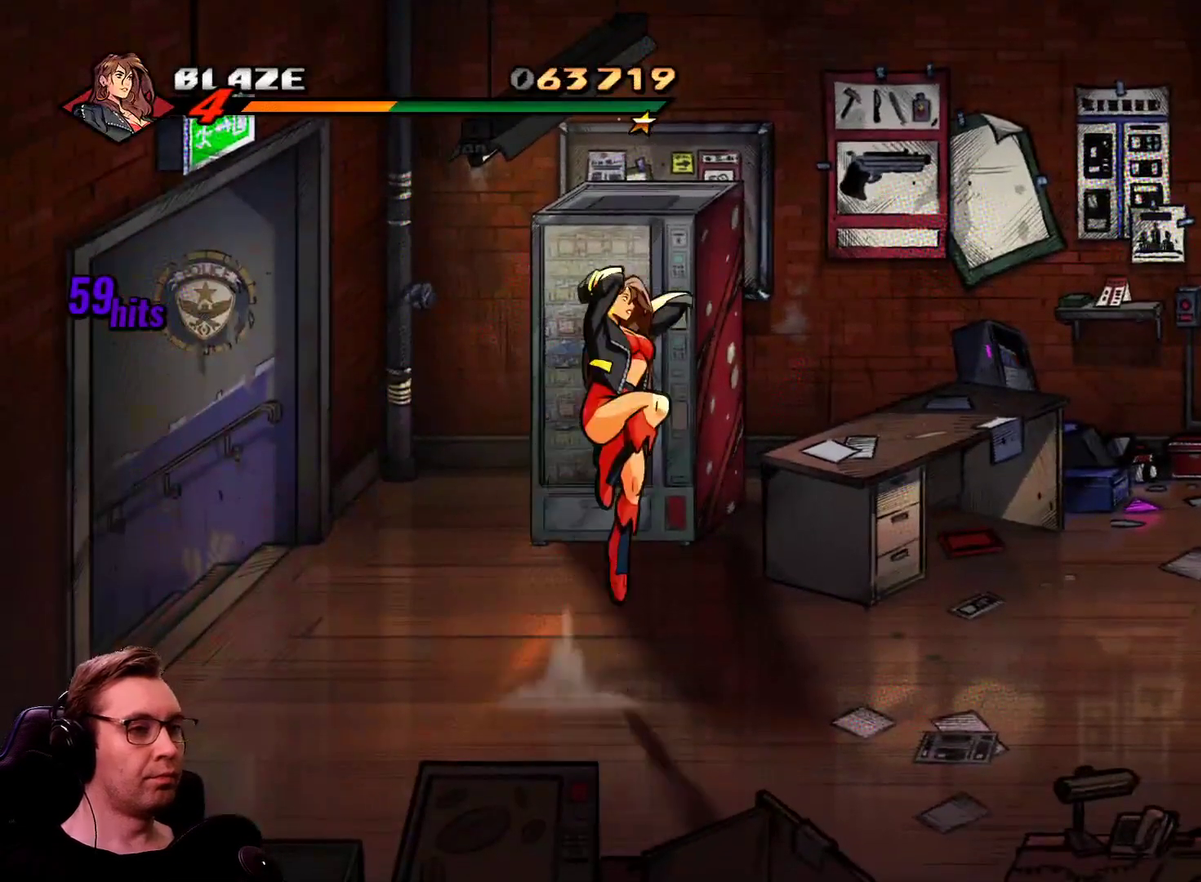
{"buttons": ["R1", "DPAD_RIGHT"], "events": [[50, "R1", "up"], [467, "R1", "down"]]}
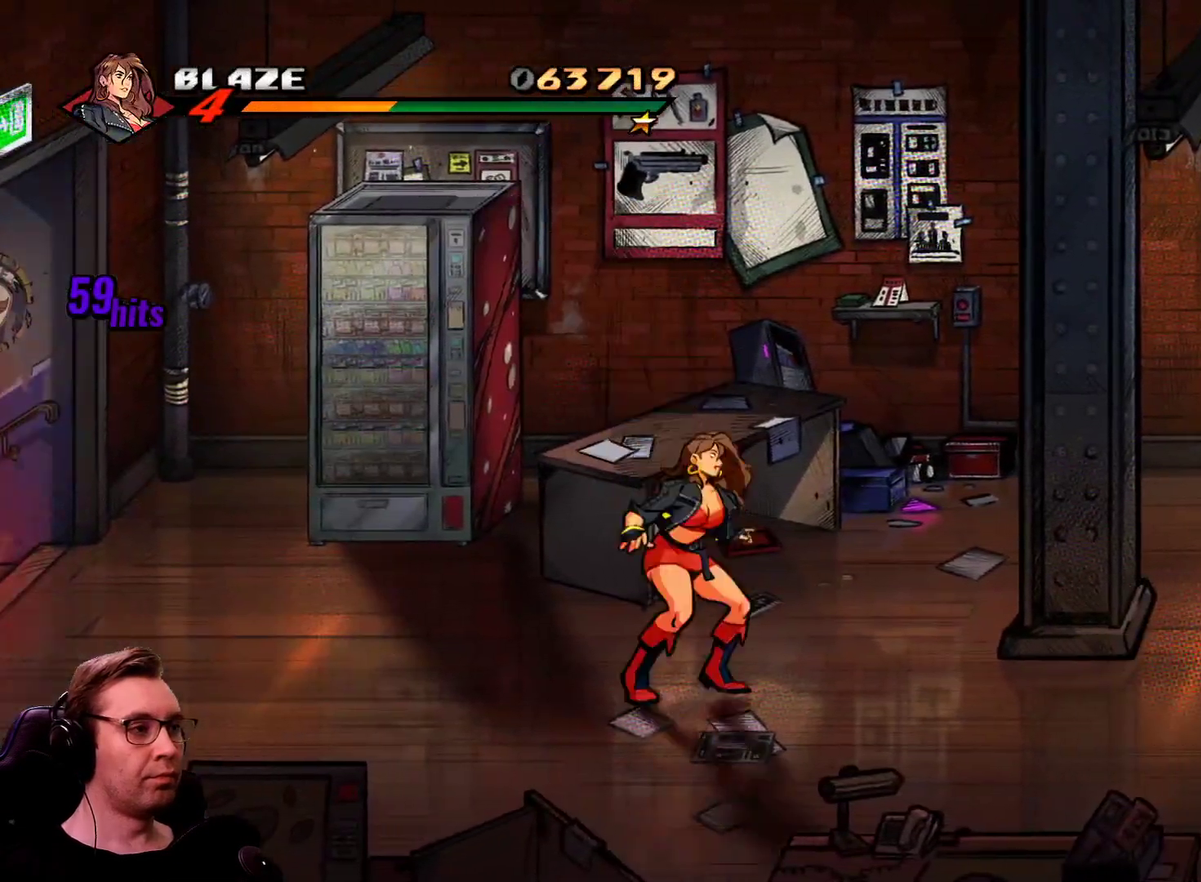
{"buttons": ["SQUARE", "DPAD_DOWN", "DPAD_RIGHT"], "events": [[117, "R1", "up"], [434, "DPAD_DOWN", "down"], [434, "SQUARE", "down"]]}
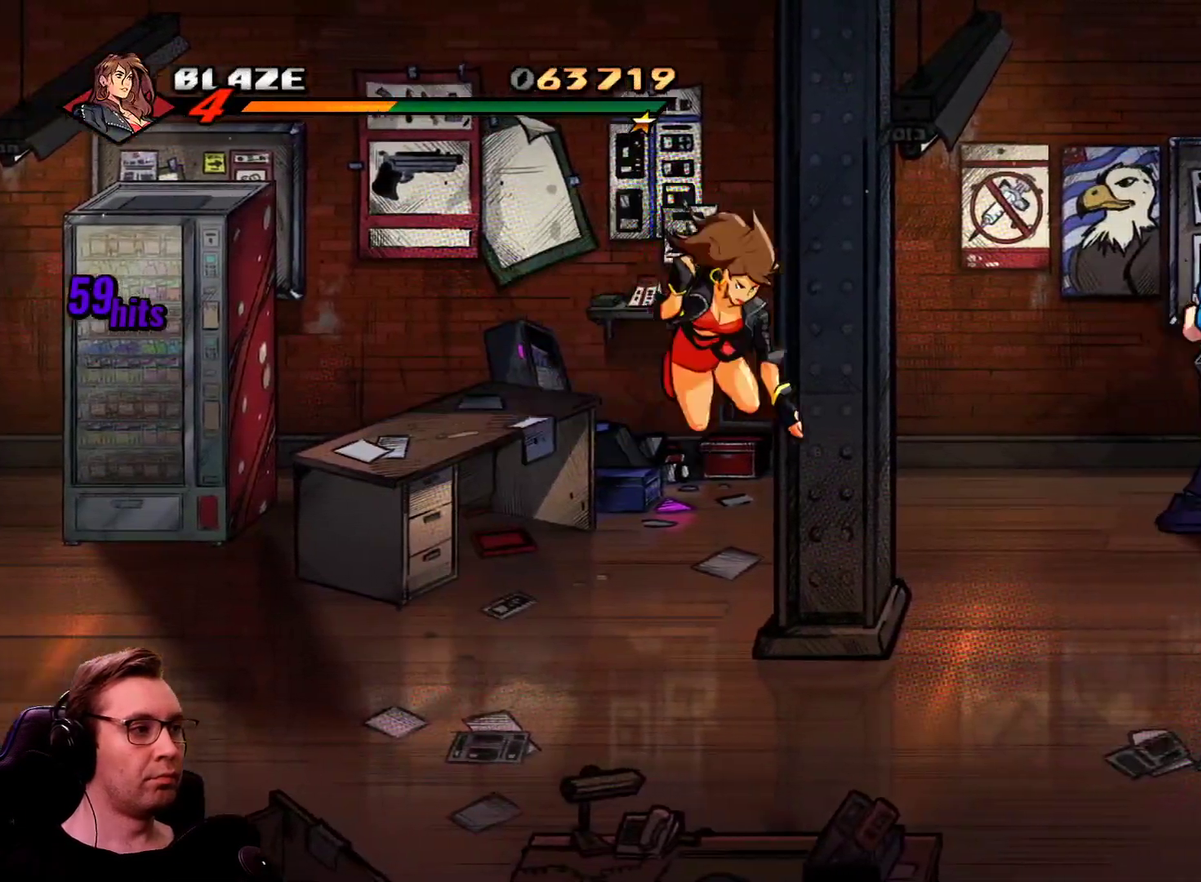
{"buttons": ["SQUARE", "DPAD_RIGHT"], "events": [[33, "DPAD_DOWN", "up"]]}
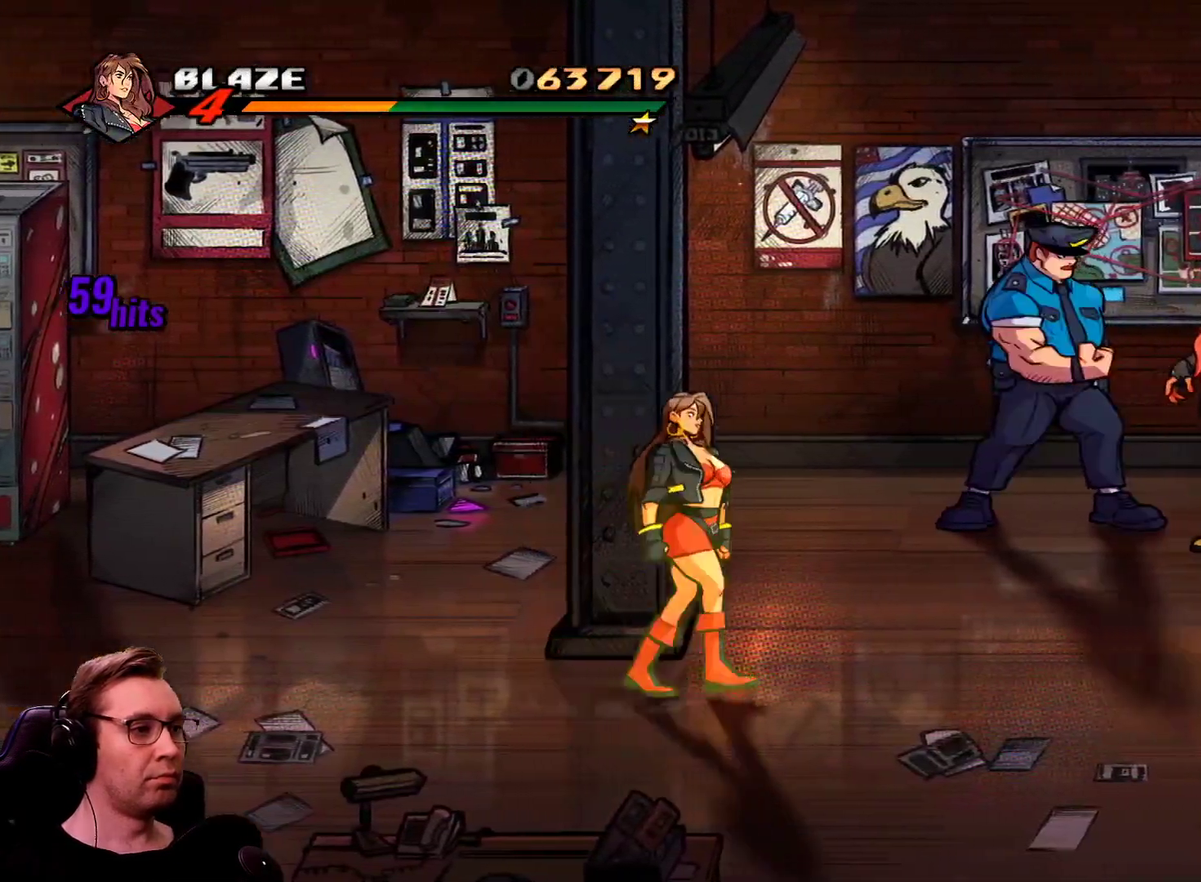
{"buttons": ["SQUARE", "DPAD_UP"], "events": [[284, "DPAD_UP", "down"], [417, "DPAD_RIGHT", "up"]]}
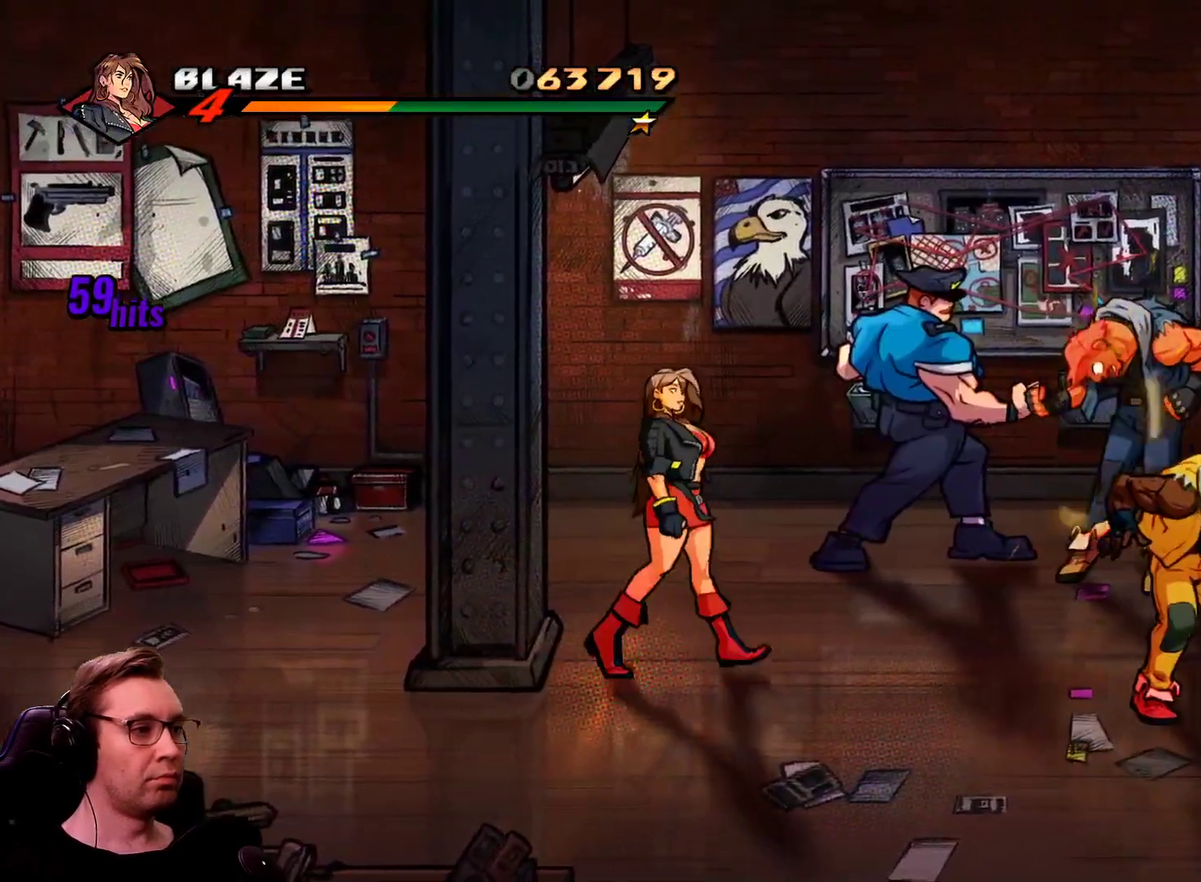
{"buttons": ["DPAD_RIGHT"], "events": [[250, "DPAD_RIGHT", "down"], [434, "DPAD_UP", "up"], [434, "SQUARE", "up"]]}
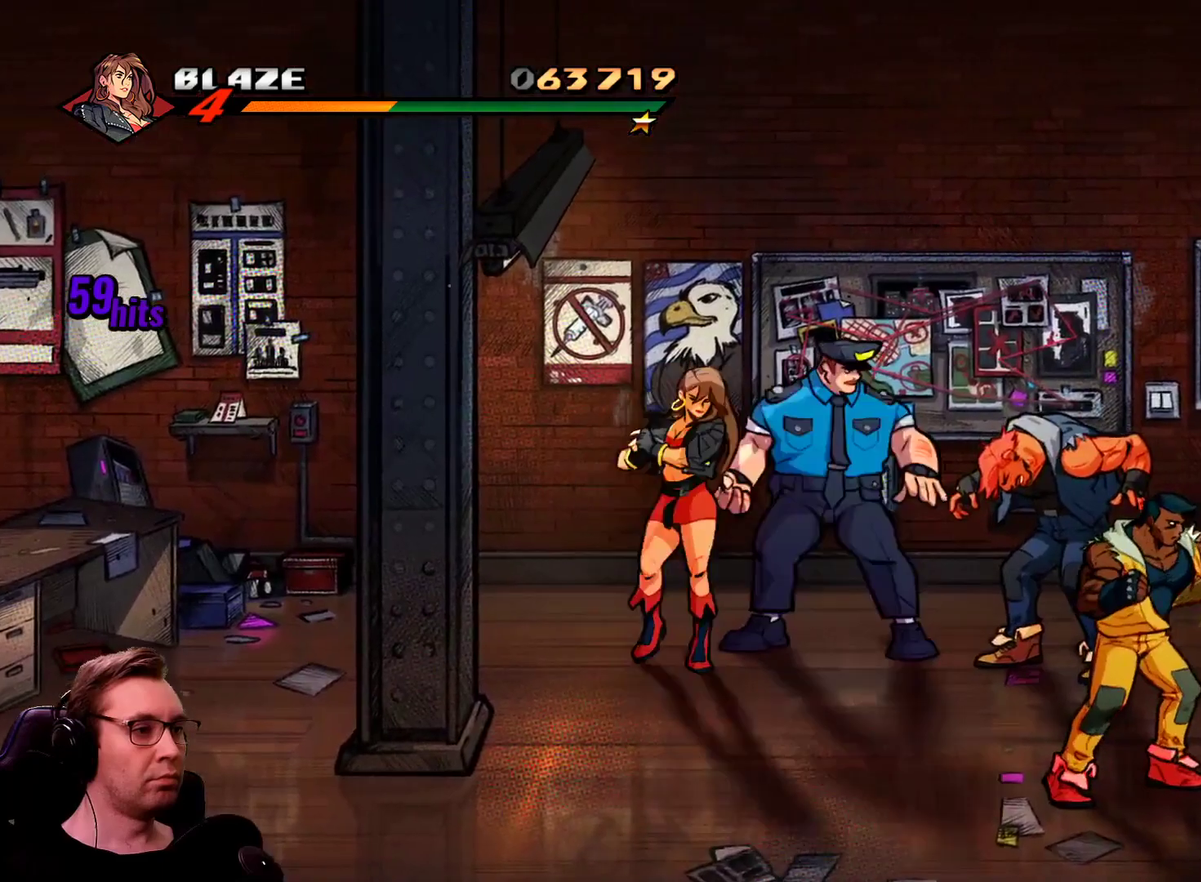
{"buttons": ["DPAD_DOWN", "DPAD_RIGHT"], "events": [[217, "CROSS", "down"], [351, "CROSS", "up"], [451, "DPAD_DOWN", "down"]]}
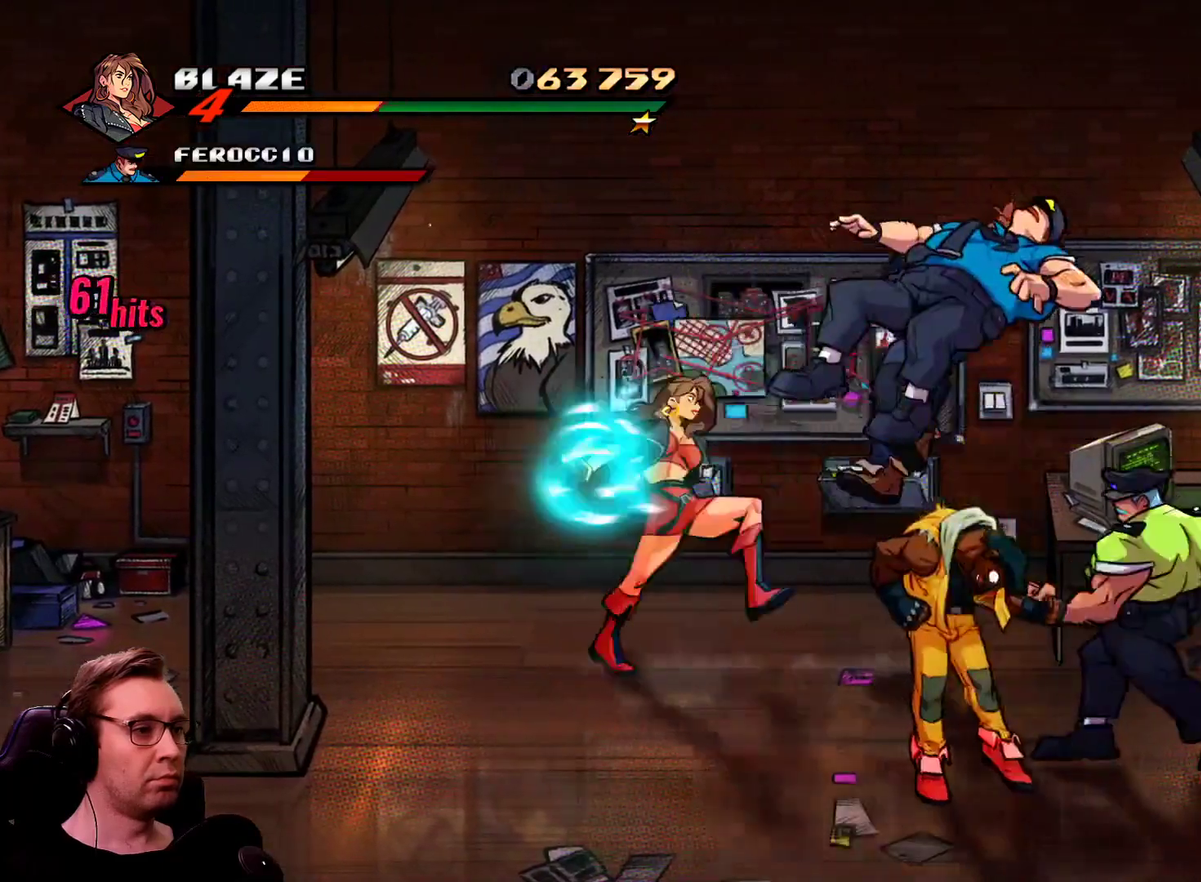
{"buttons": ["DPAD_DOWN"], "events": [[17, "DPAD_RIGHT", "up"]]}
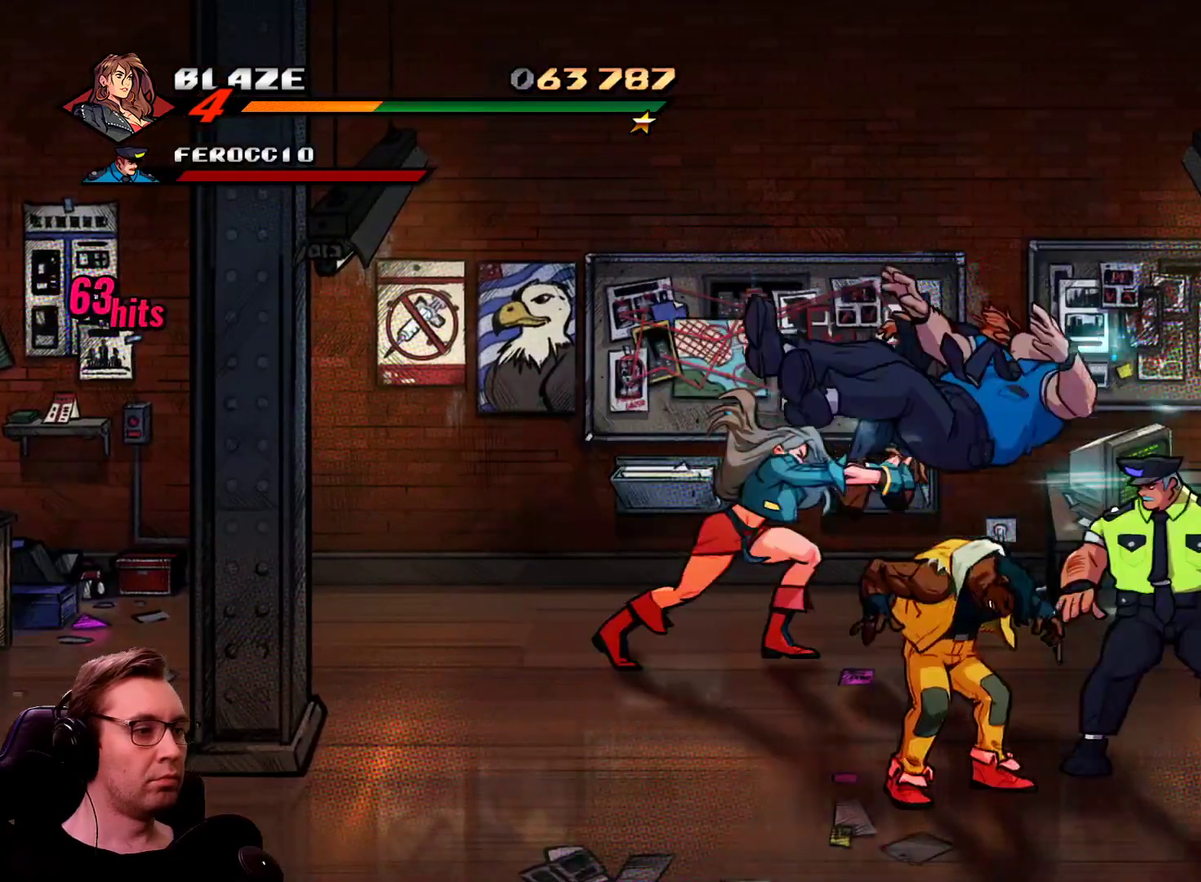
{"buttons": ["DPAD_DOWN", "DPAD_RIGHT"], "events": [[166, "DPAD_RIGHT", "down"]]}
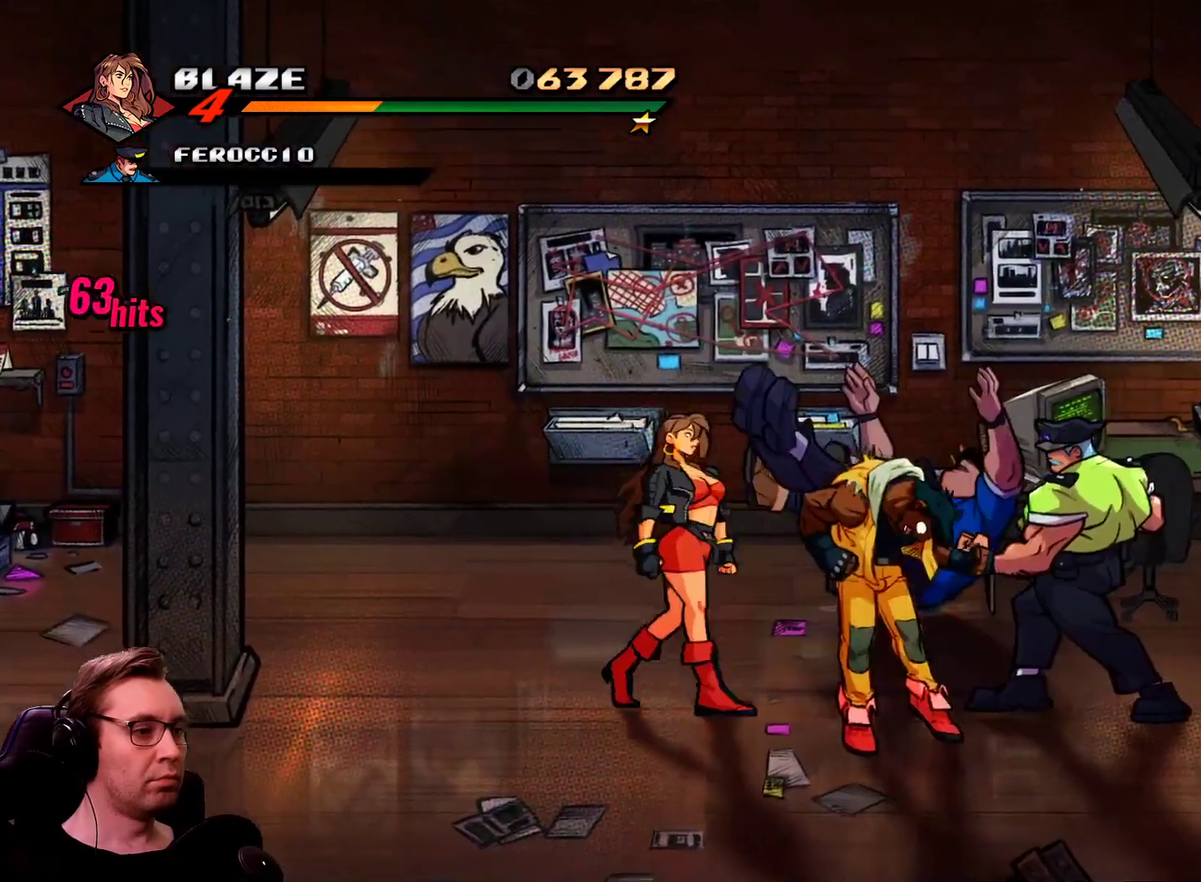
{"buttons": ["CROSS", "CIRCLE", "DPAD_UP", "DPAD_RIGHT"]}
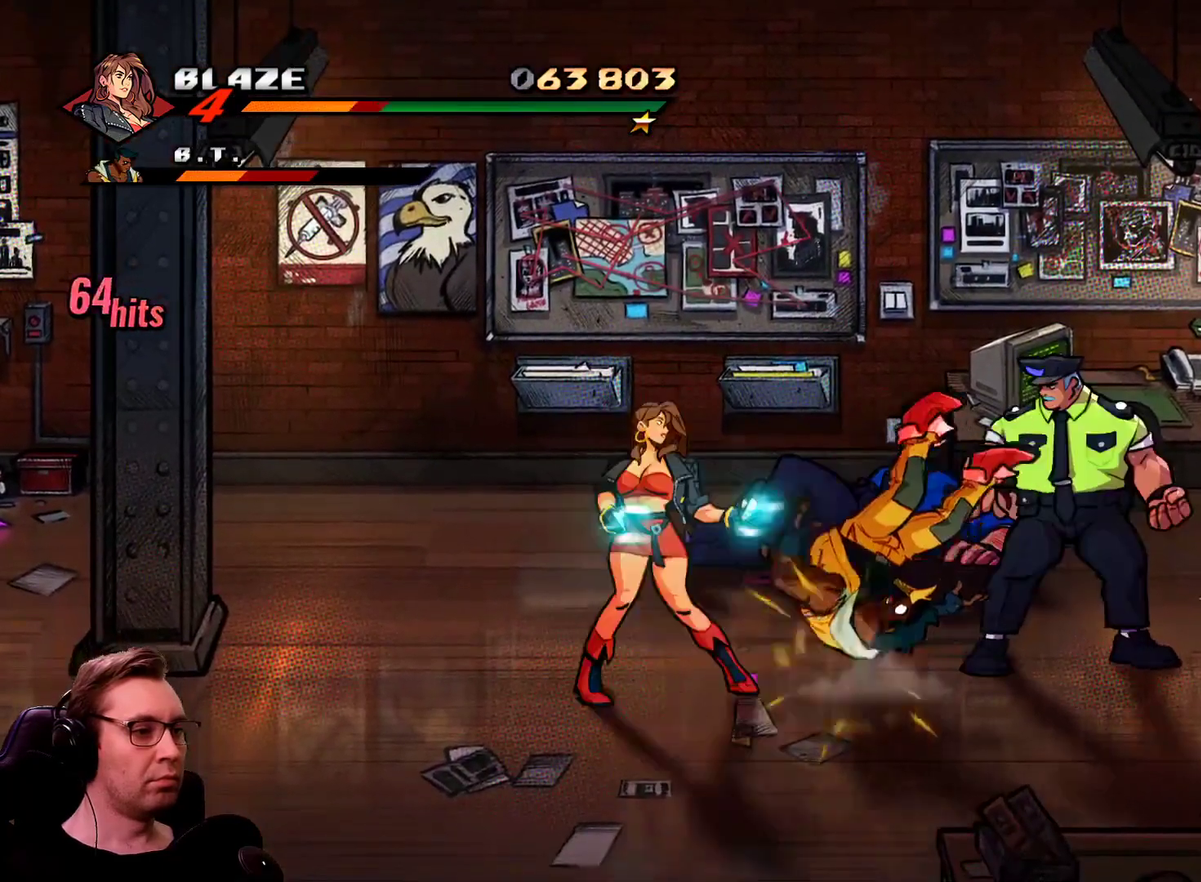
{"buttons": ["CROSS", "CIRCLE", "DPAD_UP", "DPAD_LEFT"], "events": [[200, "DPAD_LEFT", "down"], [200, "DPAD_RIGHT", "up"]]}